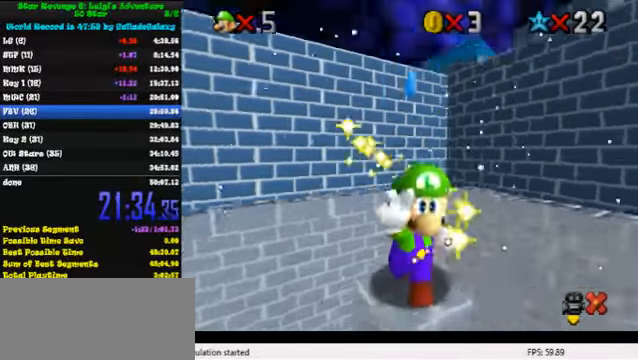
Gameplay with keyboard; each line is a JSON object with the keys held at the frame after it. "events" lists presses ("down") and releases ("up") of "a", "c", "ctrl", "d", "down", "left", "return", "right", "s", "shift", "up", "w", "x" and "y" between this image and that frame as [ms after this image, input, new state], when the widget could be followed in between. No other keys are recorded. Mouse input is not recorded.
{"keys": [], "events": []}
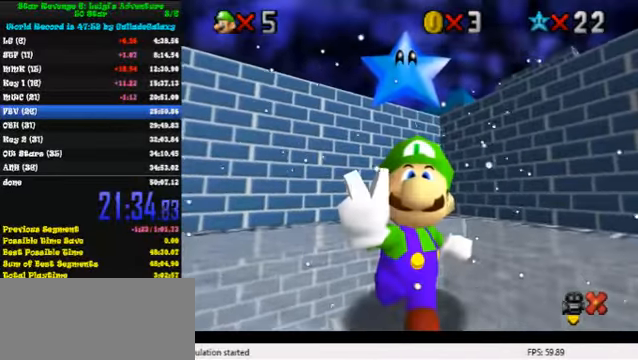
{"keys": [], "events": []}
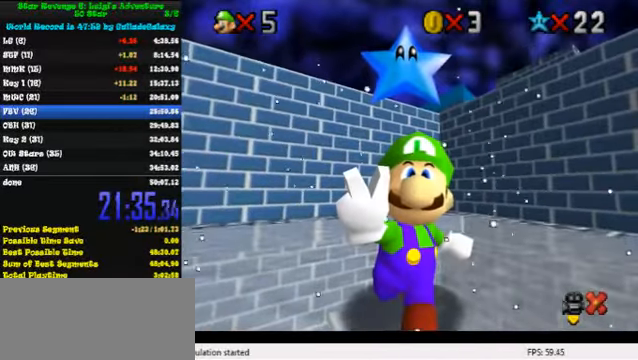
{"keys": [], "events": []}
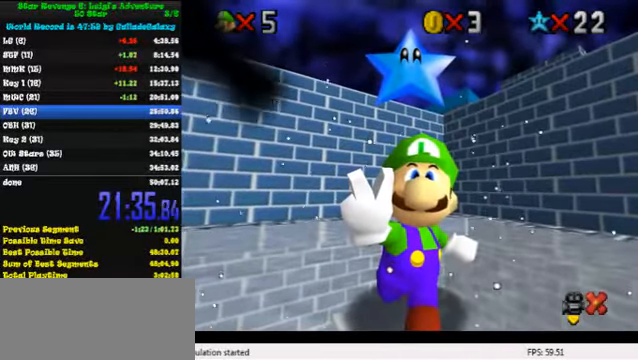
{"keys": [], "events": []}
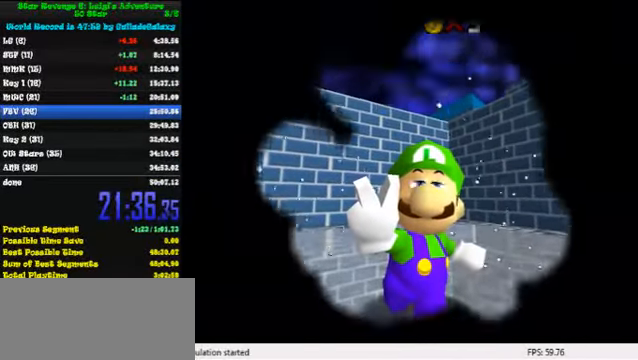
{"keys": [], "events": []}
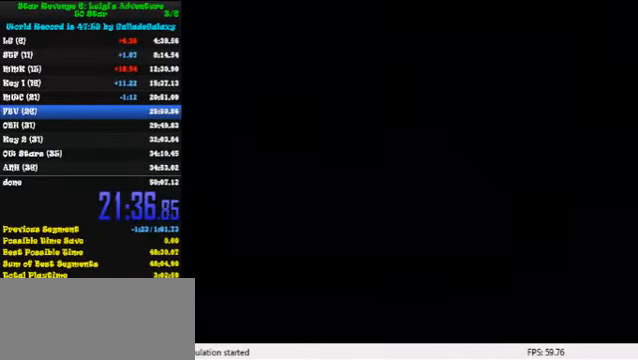
{"keys": [], "events": []}
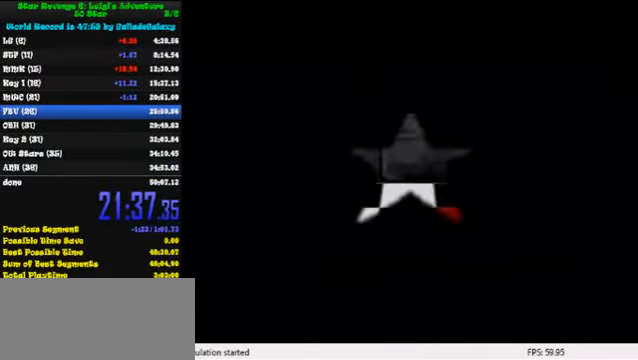
{"keys": [], "events": []}
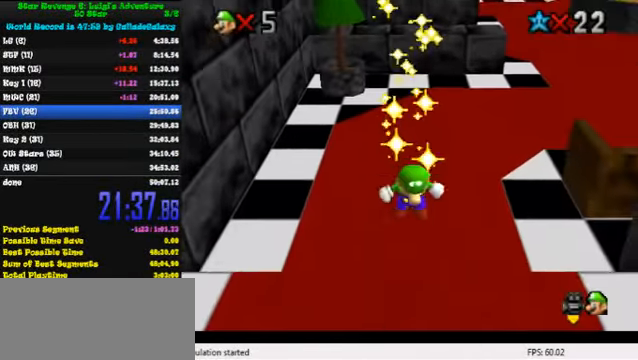
{"keys": [], "events": [[133, "w", "down"], [234, "w", "up"], [300, "a", "down"], [434, "a", "up"]]}
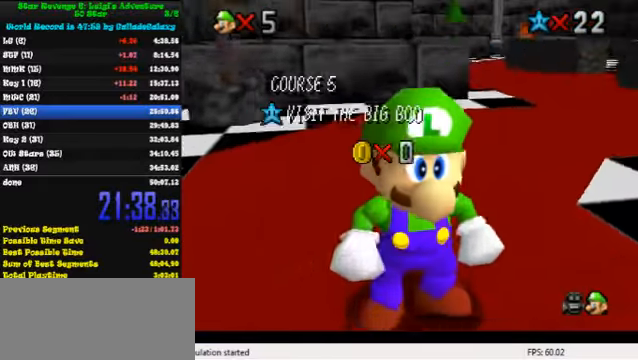
{"keys": ["a"], "events": [[34, "a", "down"], [167, "a", "up"], [267, "a", "down"], [400, "a", "up"], [467, "a", "down"]]}
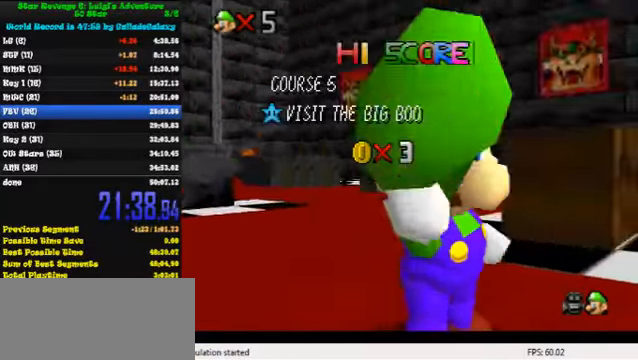
{"keys": ["a"], "events": [[67, "a", "up"], [167, "a", "down"], [267, "a", "up"], [334, "a", "down"], [434, "a", "up"], [500, "a", "down"]]}
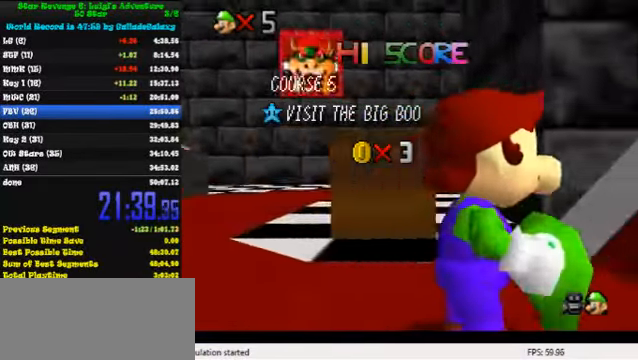
{"keys": [], "events": [[100, "a", "up"], [200, "a", "down"], [267, "a", "up"], [367, "a", "down"], [467, "a", "up"]]}
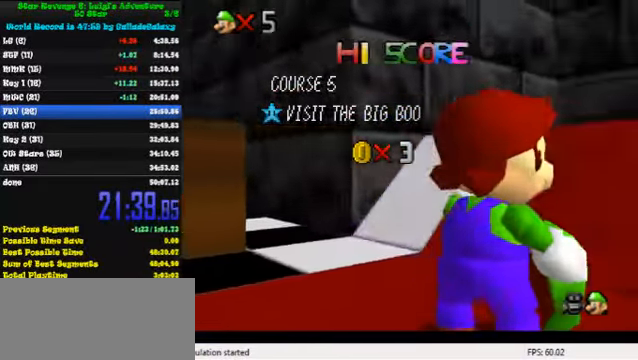
{"keys": [], "events": [[67, "a", "down"], [100, "s", "down"], [200, "a", "up"], [234, "s", "up"]]}
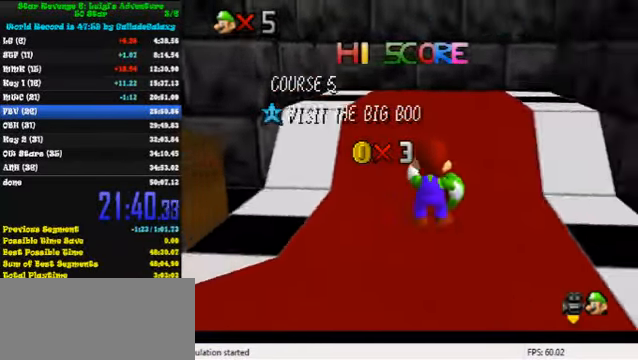
{"keys": [], "events": [[234, "d", "down"], [367, "d", "up"]]}
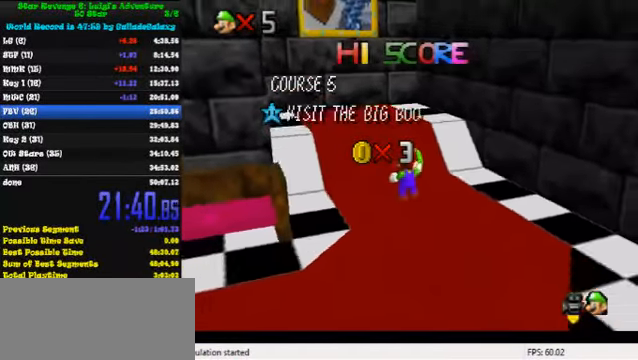
{"keys": [], "events": [[234, "d", "down"], [334, "d", "up"]]}
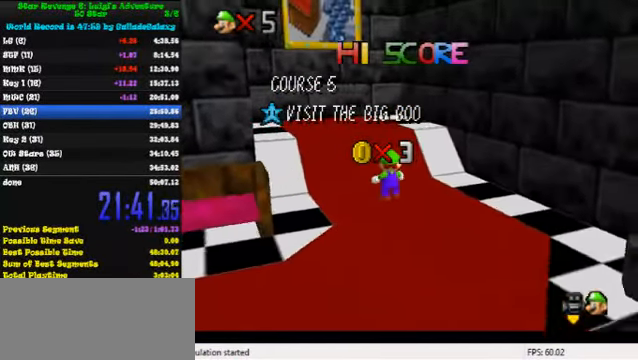
{"keys": ["shift"], "events": [[134, "shift", "down"], [234, "shift", "up"], [300, "shift", "down"], [434, "shift", "up"], [467, "shift", "down"]]}
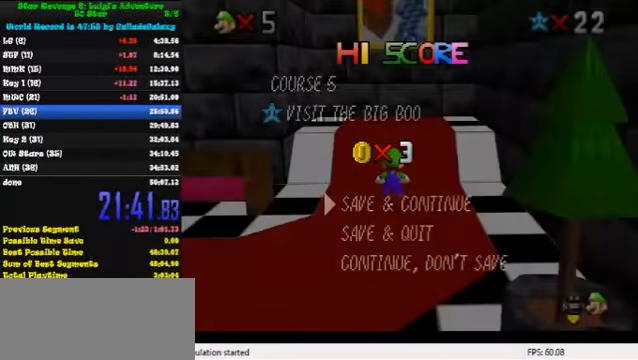
{"keys": ["up"], "events": [[34, "shift", "up"], [300, "shift", "down"], [400, "up", "down"], [434, "shift", "up"]]}
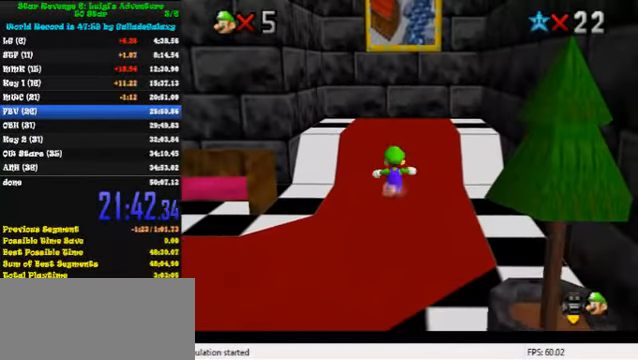
{"keys": ["right", "up"], "events": [[34, "shift", "down"], [167, "shift", "up"], [234, "ctrl", "down"], [334, "ctrl", "up"], [434, "w", "down"], [500, "right", "down"], [500, "w", "up"]]}
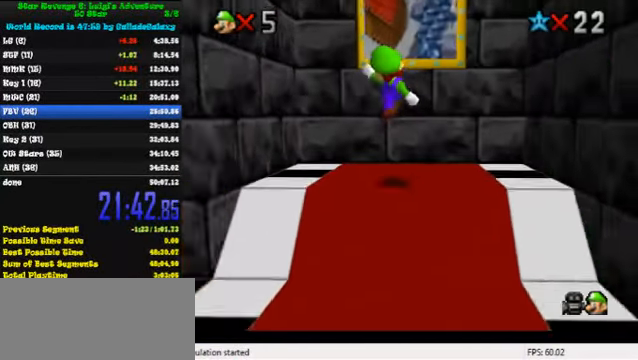
{"keys": ["up"], "events": [[100, "right", "up"], [200, "shift", "down"], [467, "shift", "up"]]}
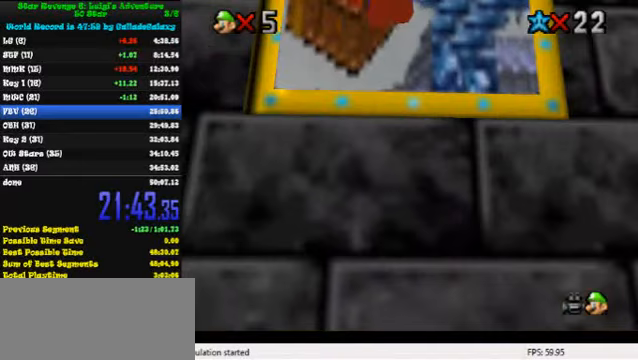
{"keys": [], "events": [[200, "up", "up"]]}
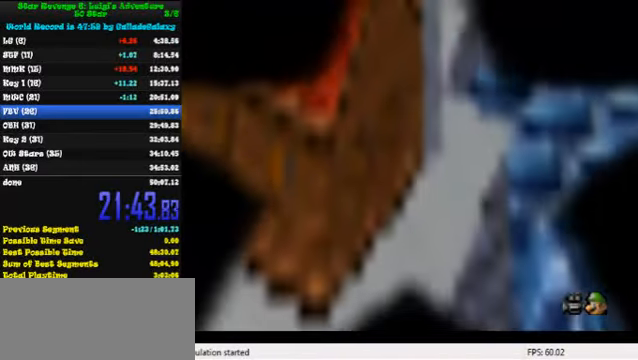
{"keys": [], "events": []}
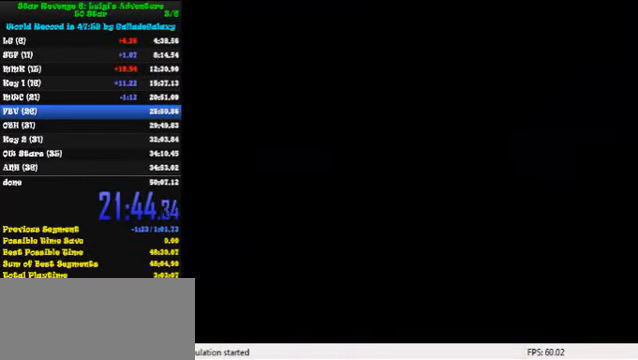
{"keys": [], "events": [[167, "shift", "down"], [267, "shift", "up"], [333, "shift", "down"], [433, "shift", "up"]]}
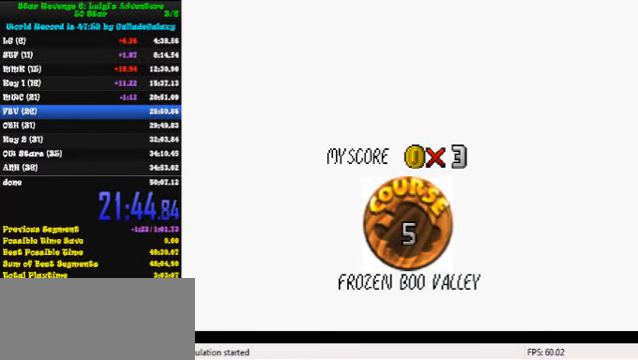
{"keys": [], "events": [[33, "shift", "down"], [100, "shift", "up"], [200, "shift", "down"], [267, "shift", "up"], [367, "shift", "down"], [433, "shift", "up"]]}
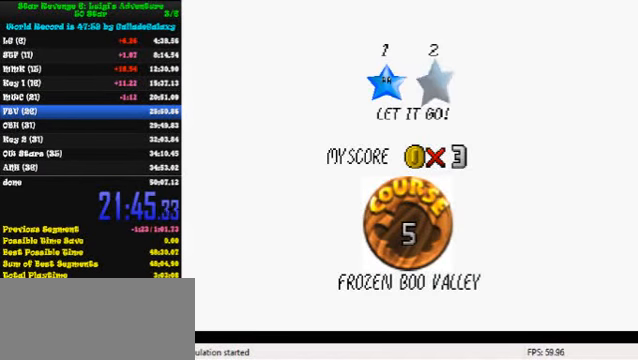
{"keys": ["up"], "events": [[33, "shift", "down"], [100, "shift", "up"], [167, "shift", "down"], [233, "shift", "up"], [300, "shift", "down"], [433, "up", "down"], [500, "shift", "up"]]}
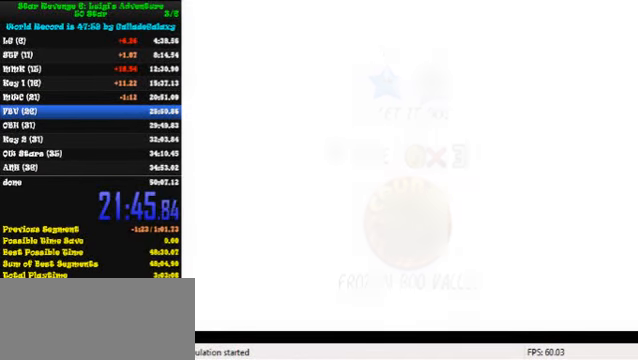
{"keys": ["d", "up"], "events": [[467, "d", "down"]]}
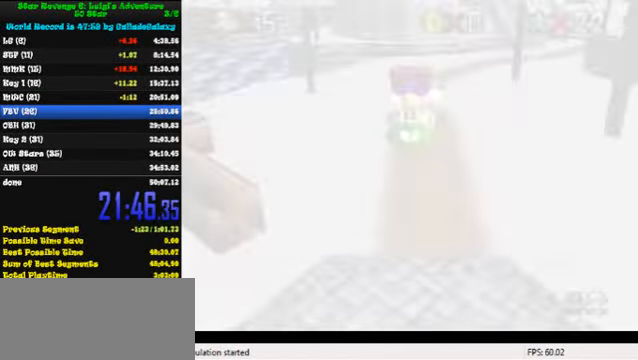
{"keys": ["d", "up"], "events": [[333, "d", "up"], [500, "d", "down"]]}
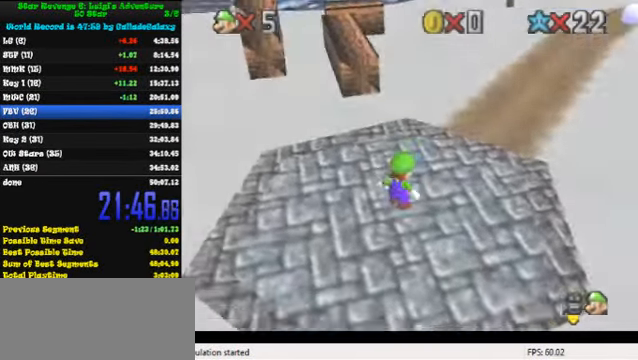
{"keys": ["up"], "events": [[100, "d", "up"]]}
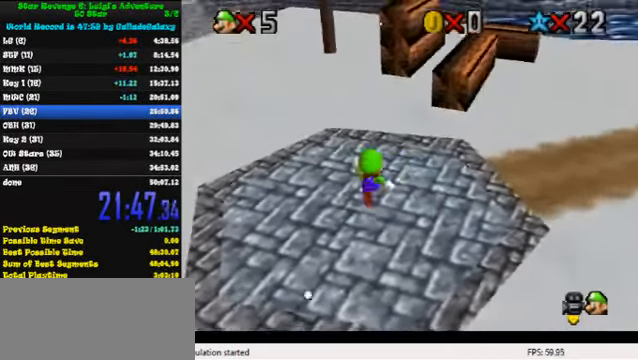
{"keys": ["d", "up"], "events": [[200, "y", "down"], [233, "shift", "down"], [367, "shift", "up"], [367, "y", "up"], [500, "d", "down"]]}
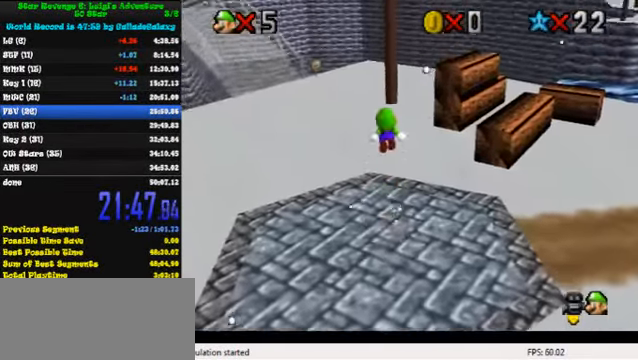
{"keys": ["left", "up"], "events": [[33, "left", "down"], [133, "d", "up"], [233, "d", "down"], [233, "left", "up"], [333, "d", "up"], [367, "left", "down"], [433, "d", "down"], [500, "d", "up"]]}
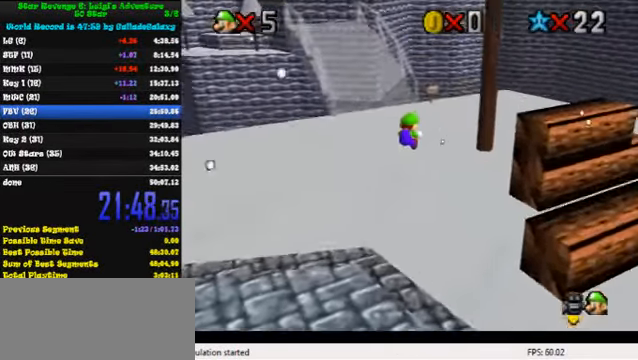
{"keys": ["up"], "events": [[67, "d", "down"], [133, "left", "up"], [200, "d", "up"]]}
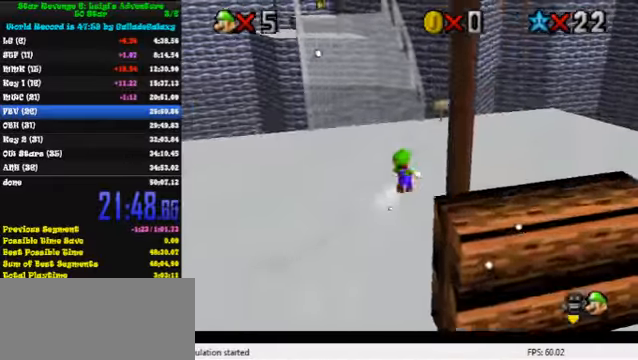
{"keys": ["left", "up"], "events": [[133, "y", "down"], [200, "shift", "down"], [266, "left", "down"], [466, "shift", "up"], [500, "y", "up"]]}
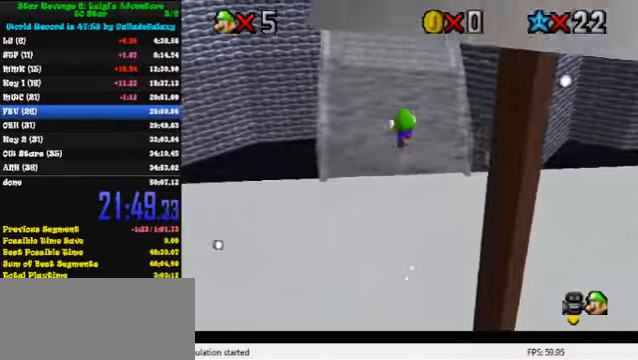
{"keys": ["up"], "events": [[333, "left", "up"]]}